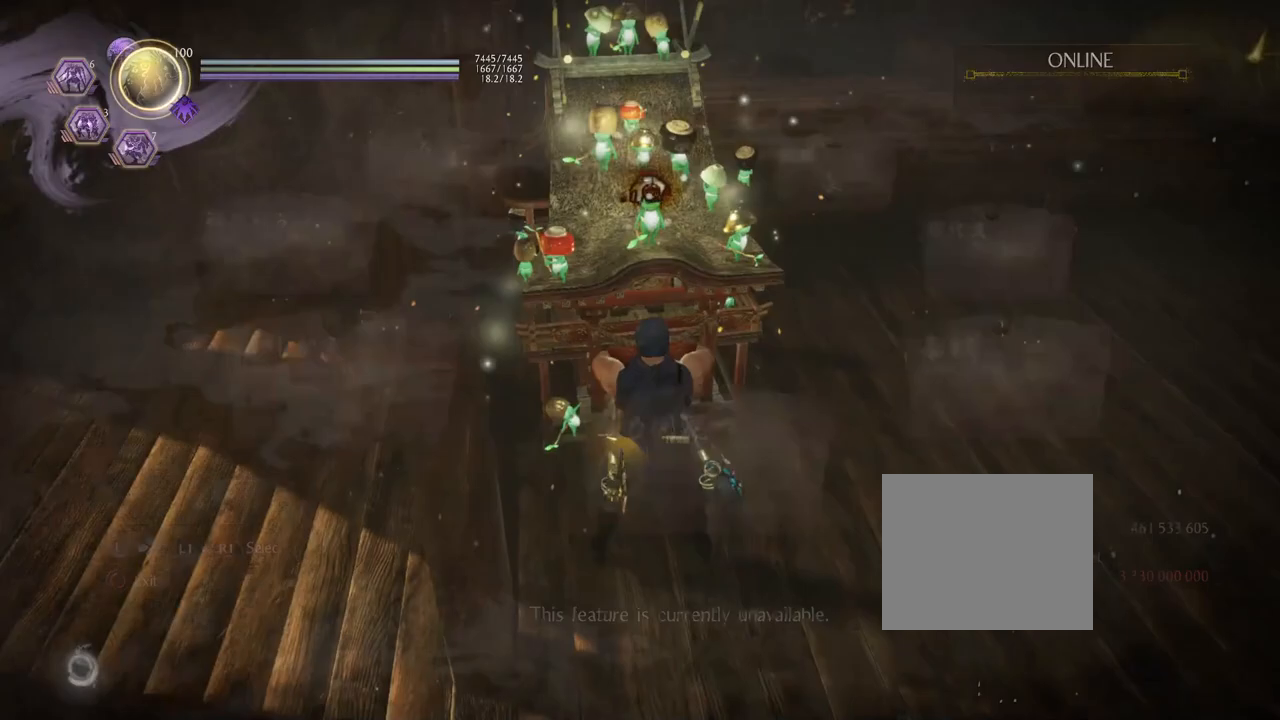
Gameplay with a controller (PlayStation layout); each line is a JSON object with the inputs held at the frame after it. "events" lists button and stick changes between this image and that frame as [ms after this image, input, new state], when the widget could be followed in between.
{"buttons": [], "left_stick": "up-left", "right_stick": "left", "events": [[183, "left_stick", "up-left"]]}
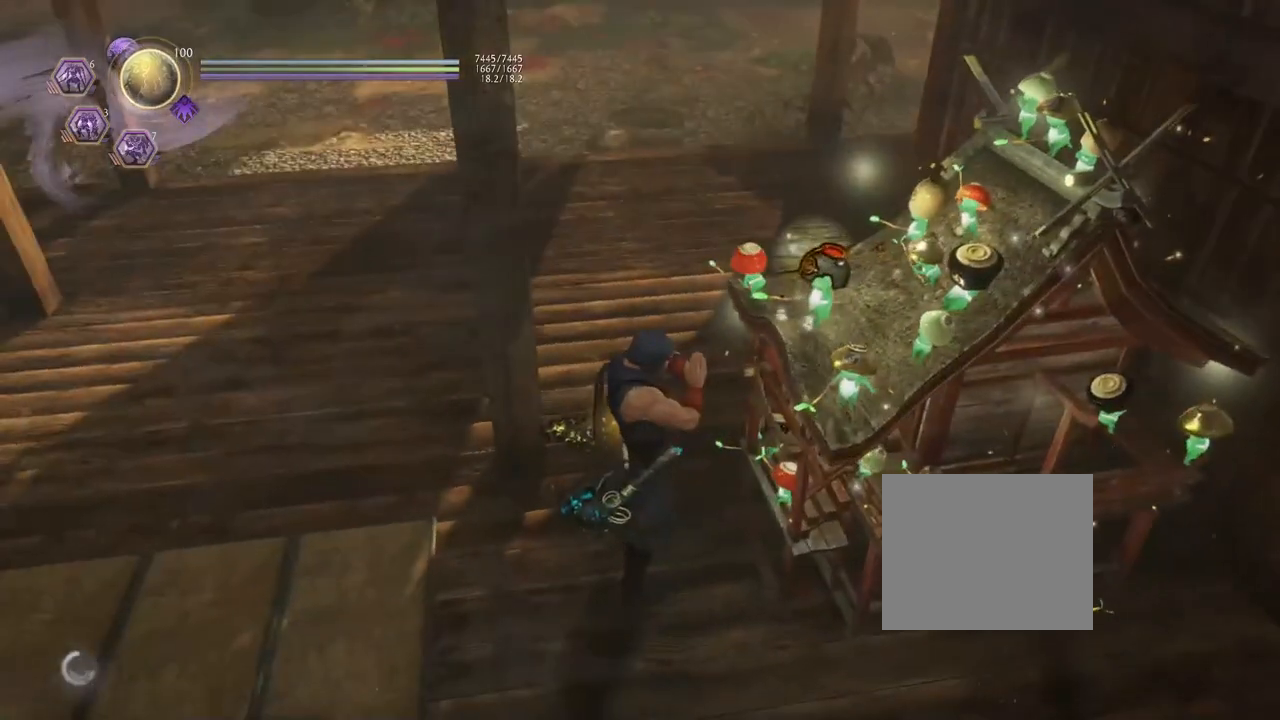
{"buttons": ["CROSS"], "left_stick": "up", "right_stick": "up", "events": [[33, "right_stick", "center"], [183, "right_stick", "up"], [217, "CROSS", "down"], [400, "left_stick", "up"]]}
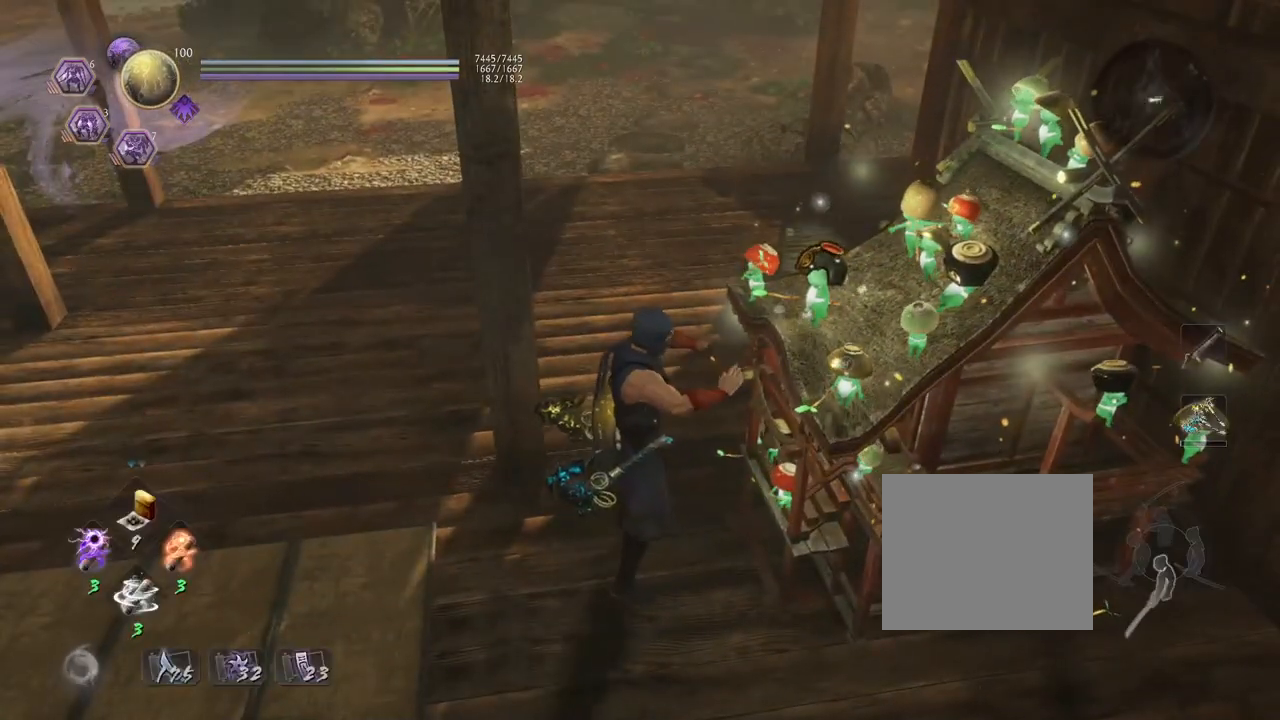
{"buttons": ["CROSS"], "left_stick": "up", "right_stick": "up-left", "events": [[283, "right_stick", "up-left"]]}
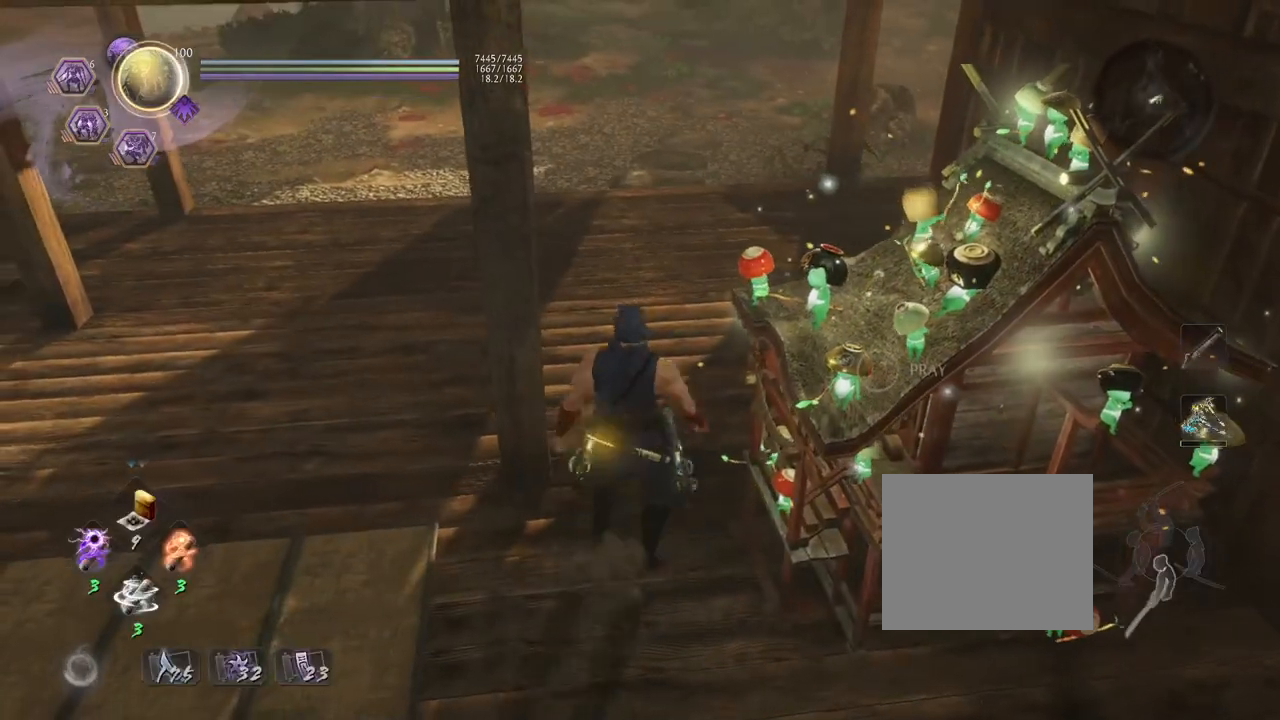
{"buttons": ["CROSS"], "left_stick": "up", "right_stick": "up-left", "events": []}
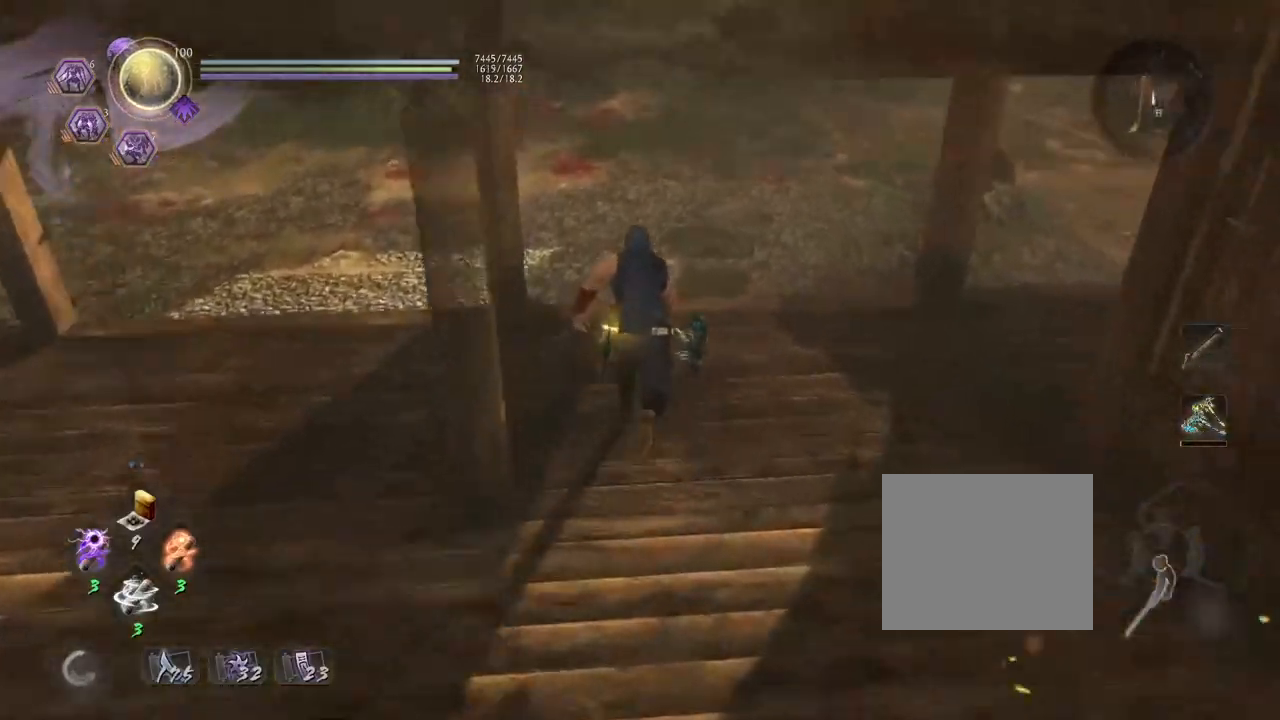
{"buttons": [], "left_stick": "up", "right_stick": "up-left", "events": [[133, "CROSS", "up"], [350, "SQUARE", "down"], [483, "SQUARE", "up"]]}
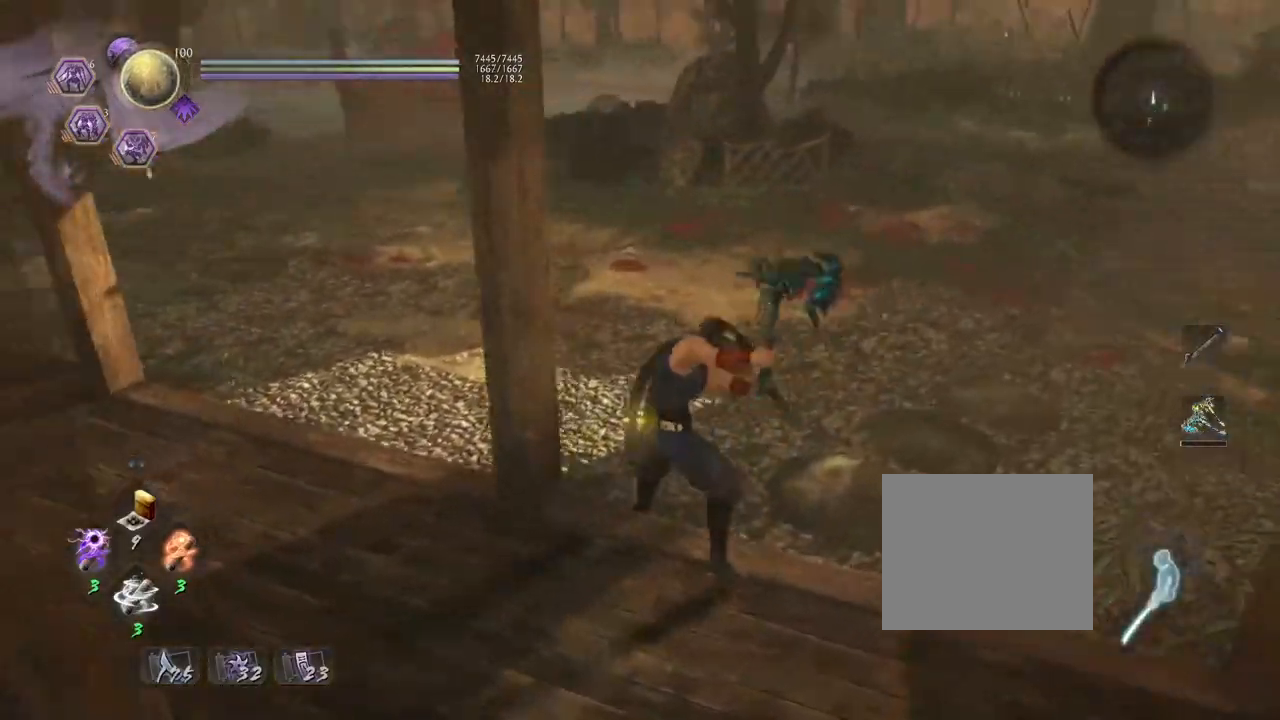
{"buttons": [], "left_stick": "center", "right_stick": "up-left", "events": [[117, "left_stick", "center"], [283, "TRIANGLE", "down"], [433, "TRIANGLE", "up"]]}
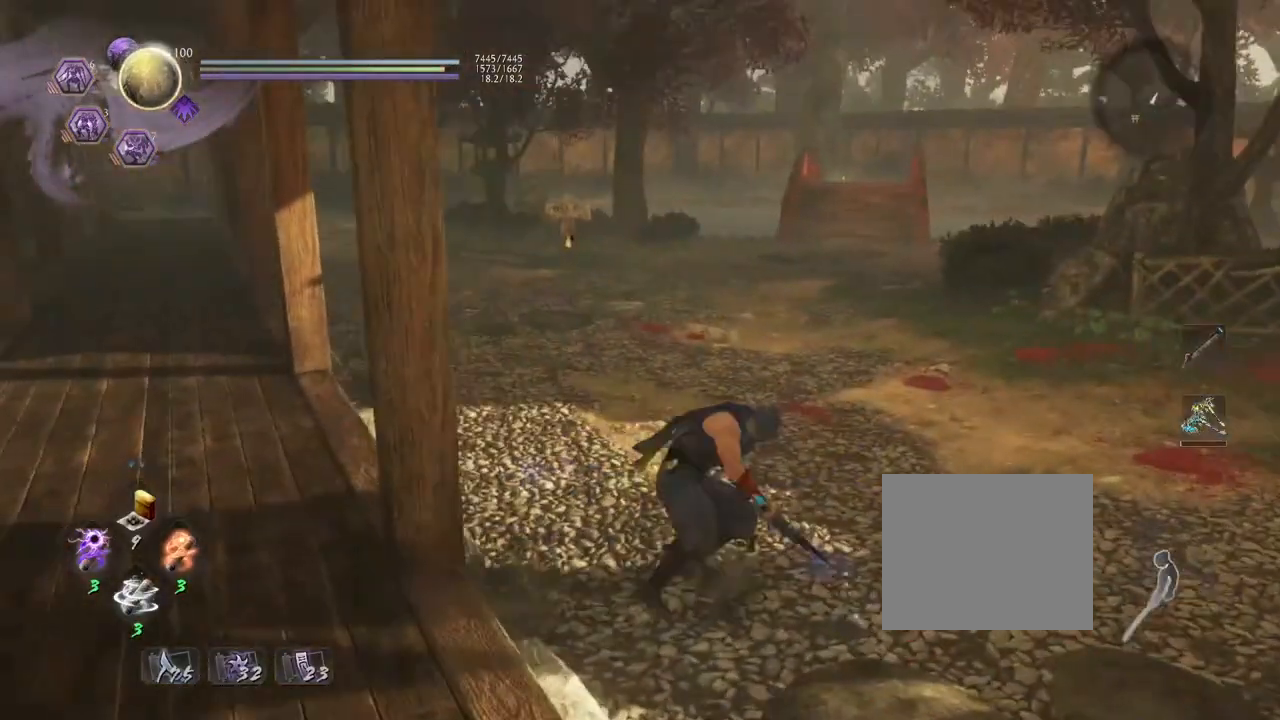
{"buttons": [], "left_stick": "center", "right_stick": "up-left", "events": [[17, "TRIANGLE", "down"], [200, "TRIANGLE", "up"]]}
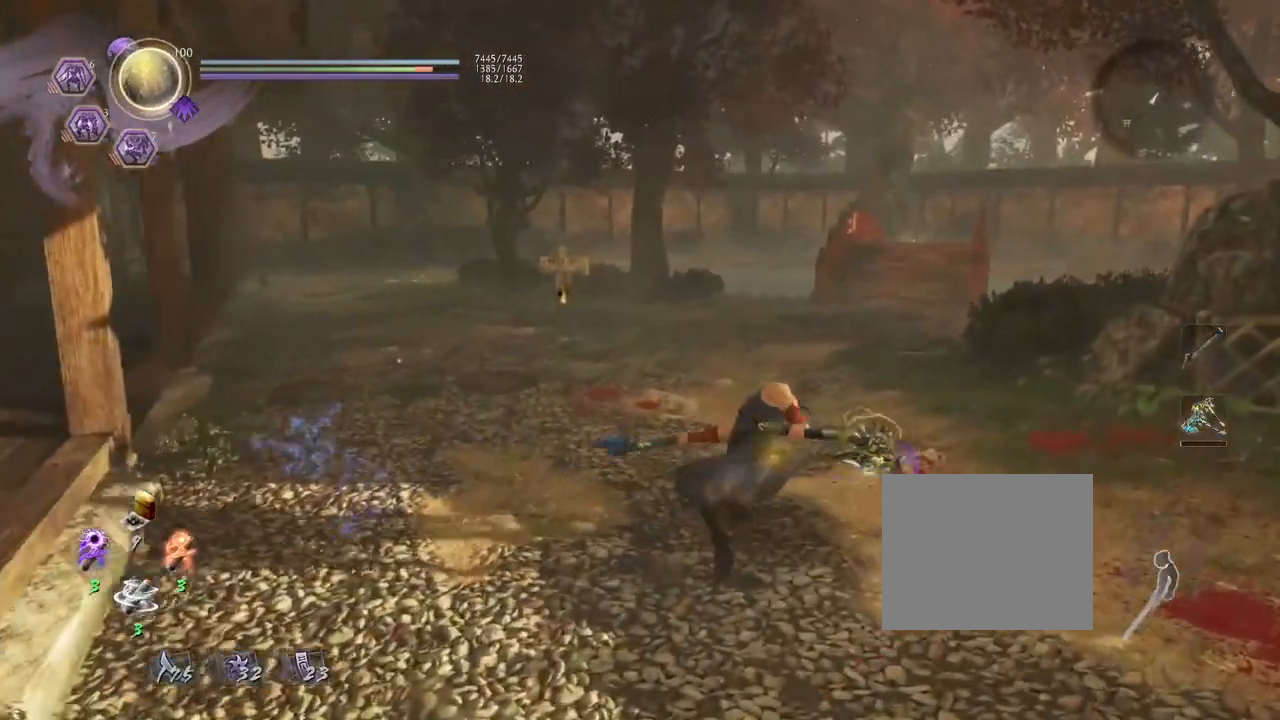
{"buttons": [], "left_stick": "center", "right_stick": "center", "events": [[83, "right_stick", "center"]]}
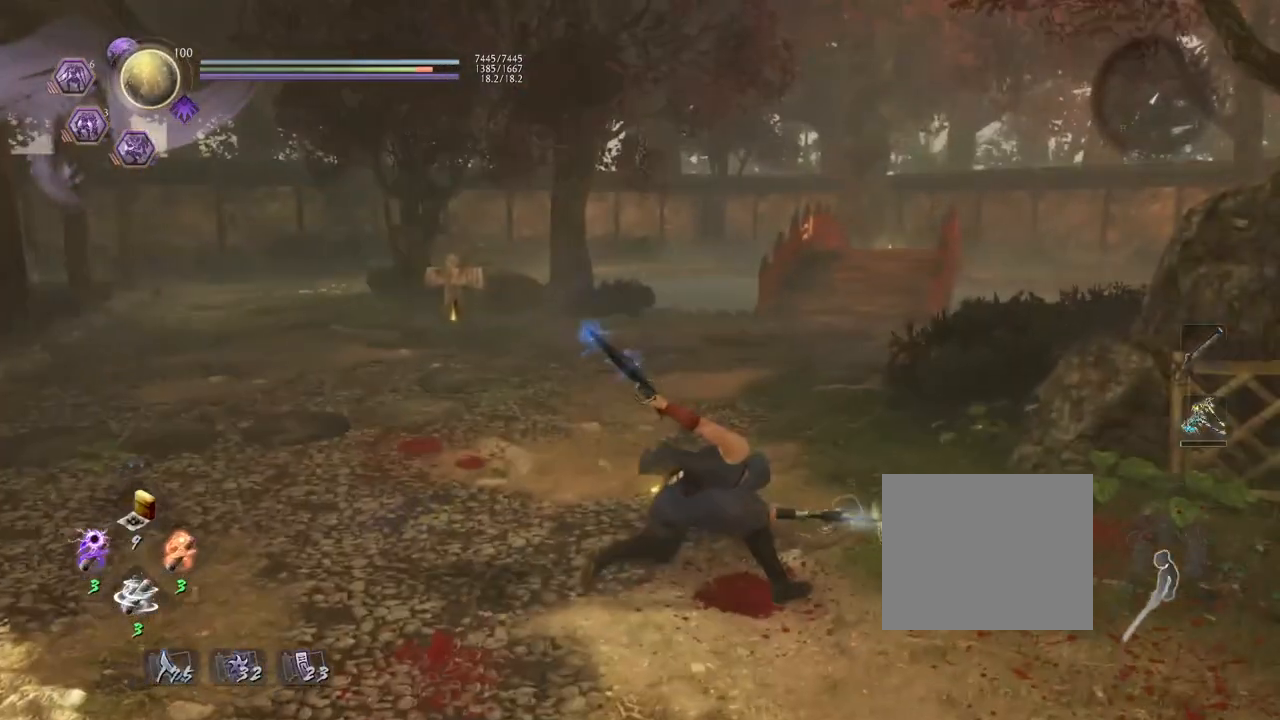
{"buttons": [], "left_stick": "center", "right_stick": "center", "events": []}
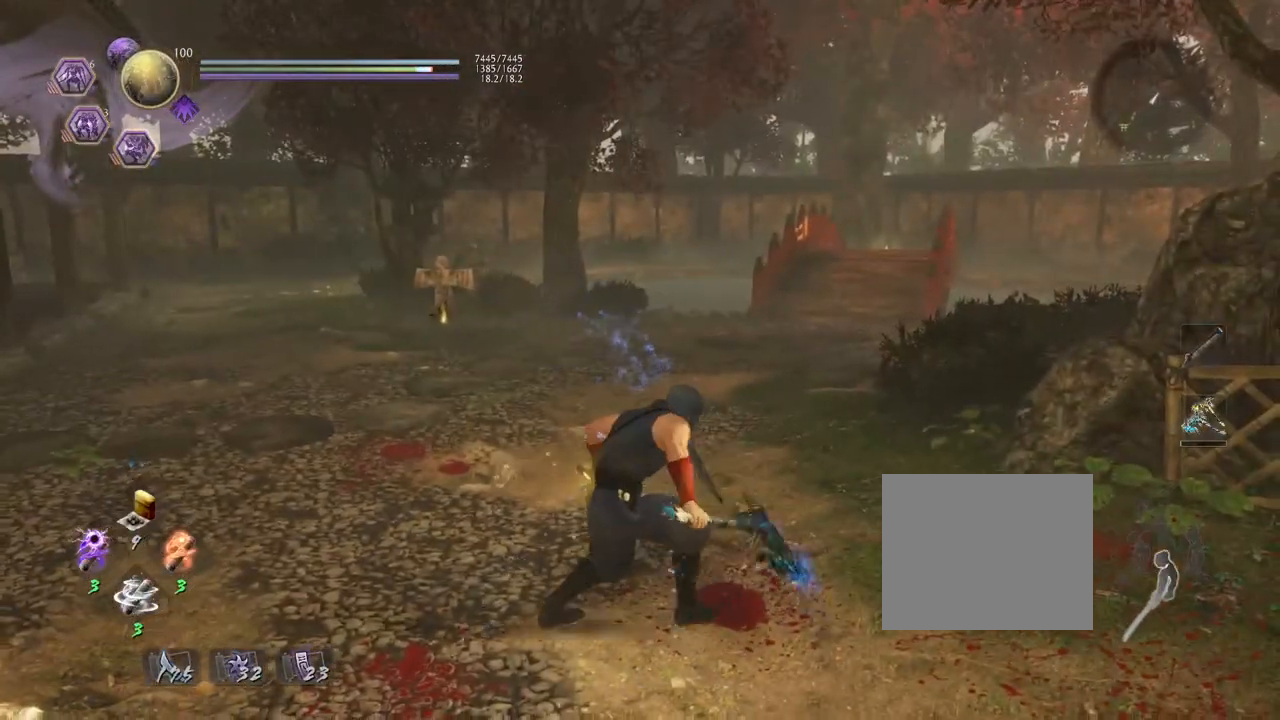
{"buttons": [], "left_stick": "center", "right_stick": "left", "events": [[33, "R1", "down"], [133, "R1", "up"], [400, "right_stick", "left"]]}
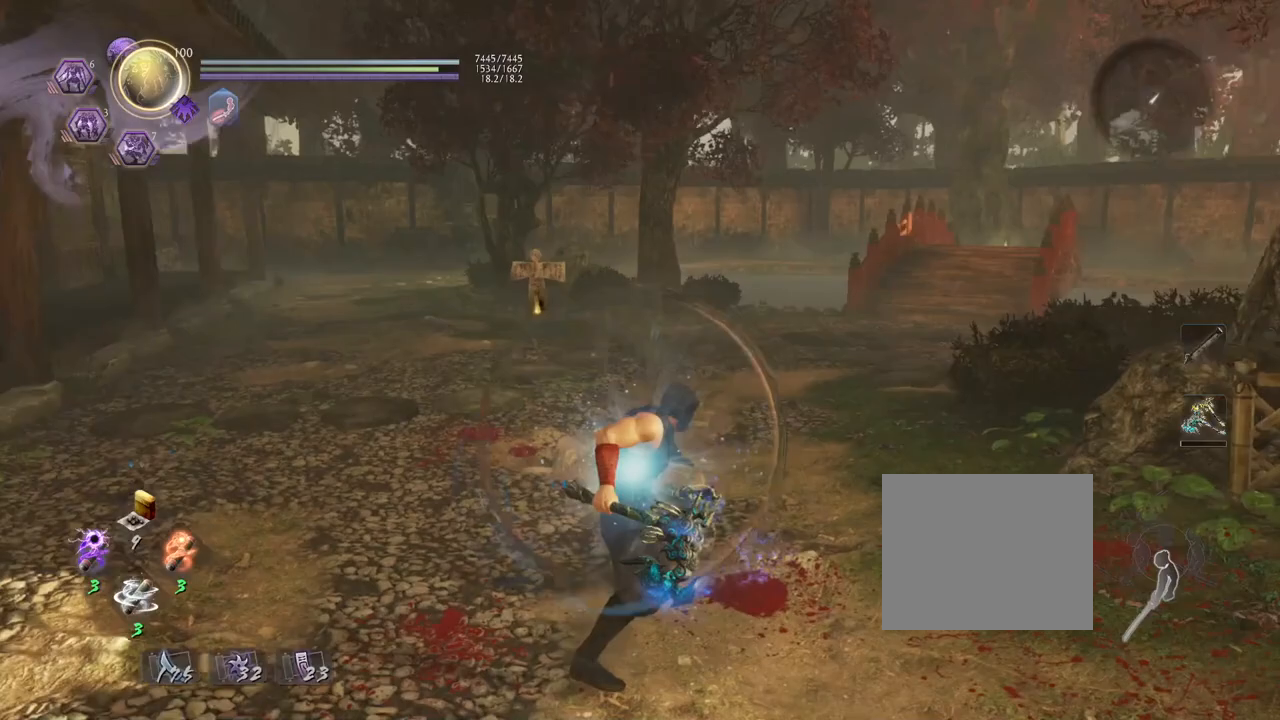
{"buttons": [], "left_stick": "center", "right_stick": "center", "events": [[383, "right_stick", "center"]]}
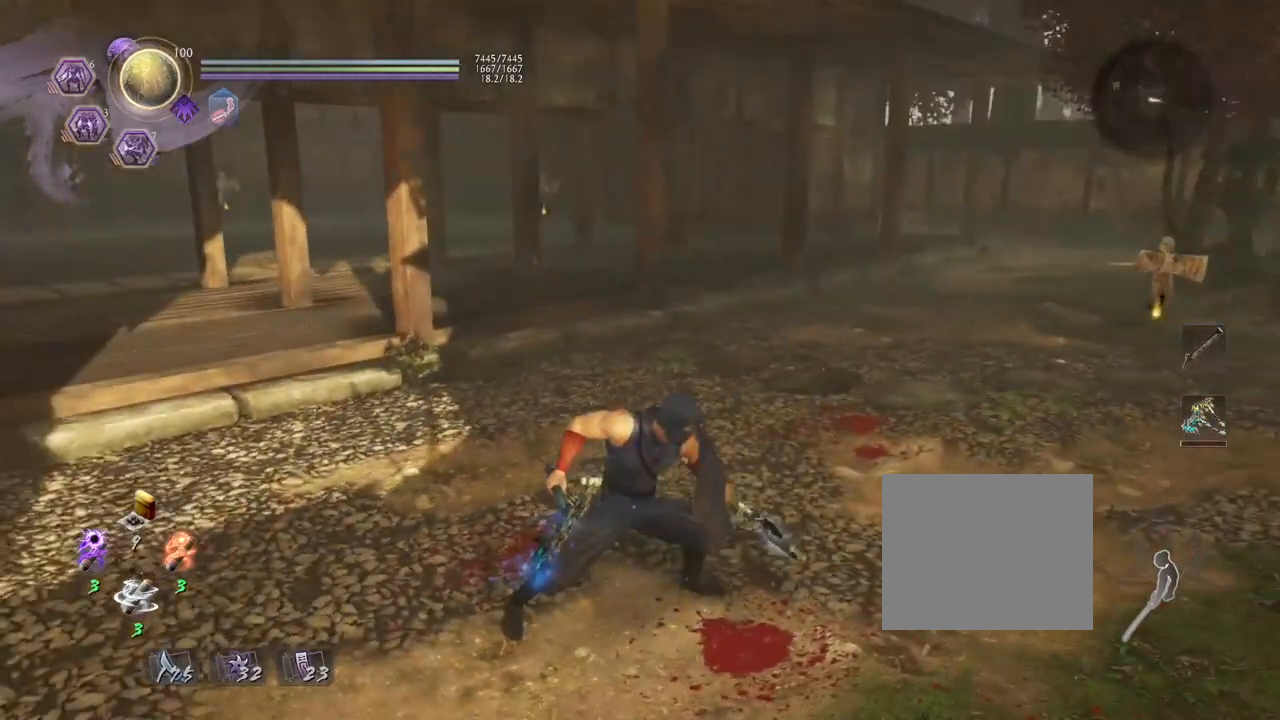
{"buttons": [], "left_stick": "up-right", "right_stick": "down-right", "events": [[333, "right_stick", "down-right"], [400, "left_stick", "up-right"]]}
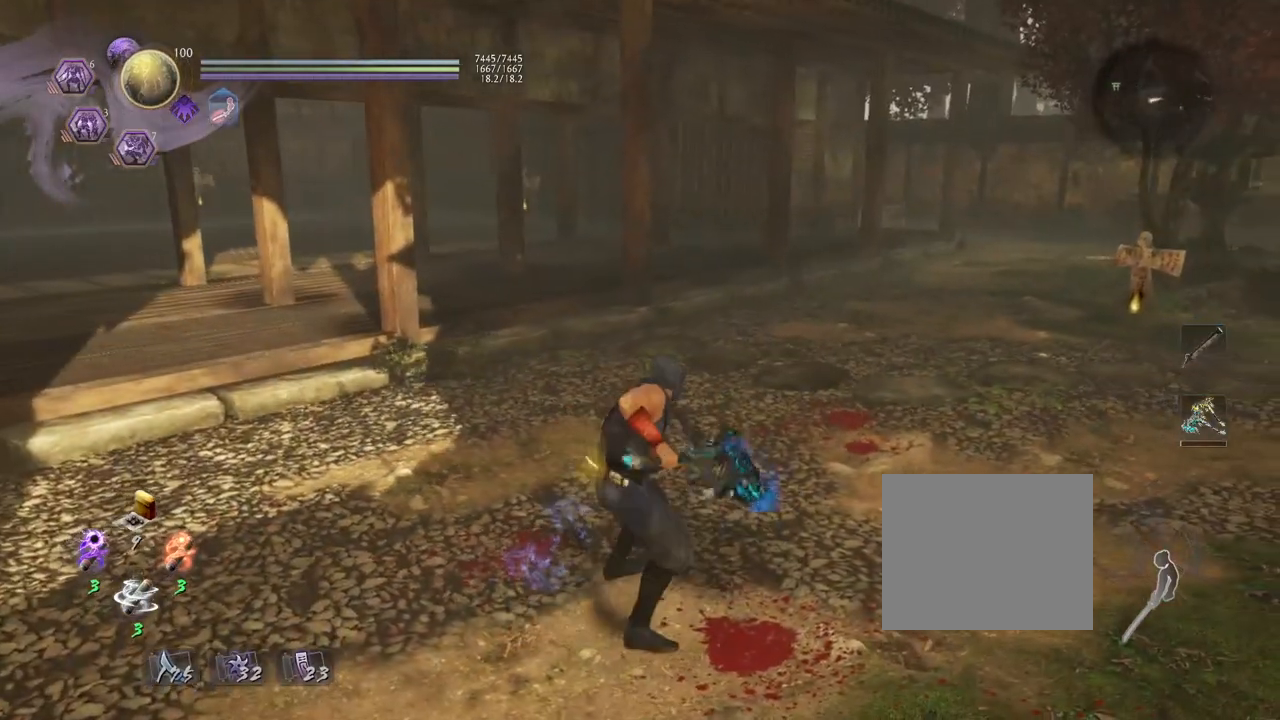
{"buttons": [], "left_stick": "up-right", "right_stick": "down-right", "events": []}
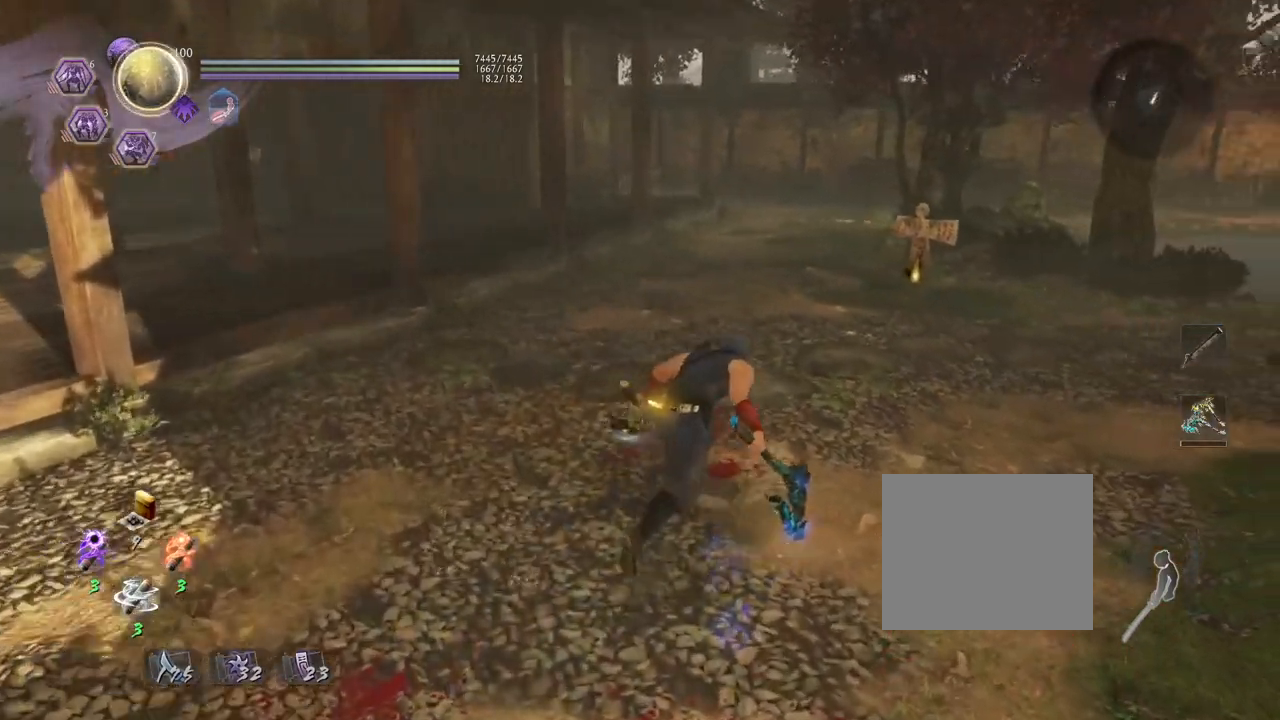
{"buttons": ["CROSS"], "left_stick": "up-left", "right_stick": "down-left", "events": [[150, "left_stick", "up"], [250, "left_stick", "up-left"], [267, "right_stick", "down-left"], [450, "CROSS", "down"]]}
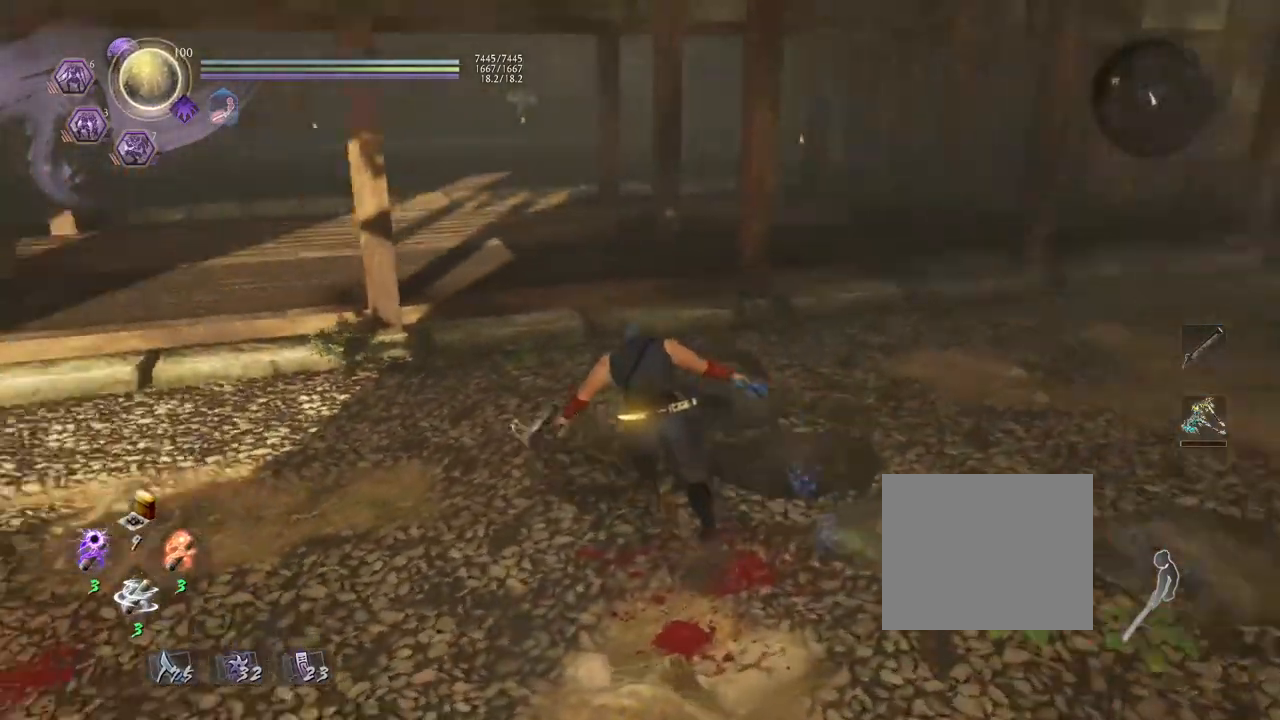
{"buttons": ["CROSS"], "left_stick": "up-left", "right_stick": "up-left", "events": [[17, "right_stick", "left"], [417, "right_stick", "up-left"]]}
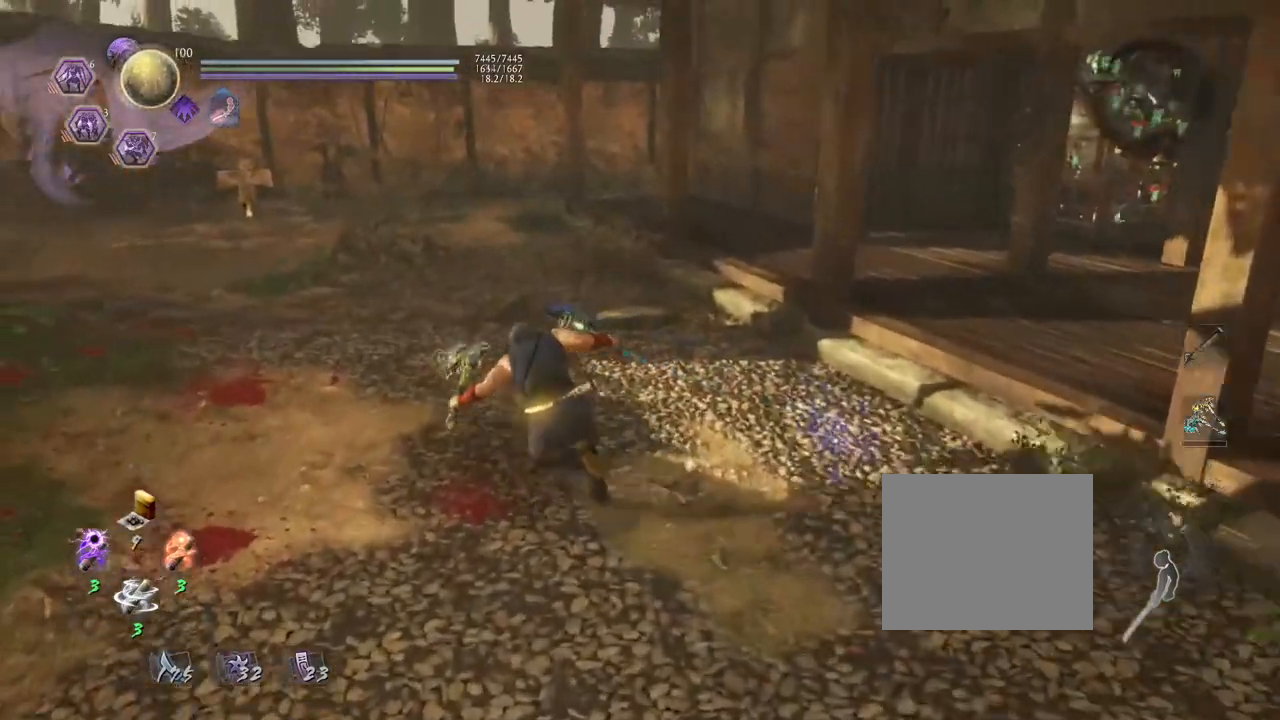
{"buttons": ["CROSS"], "left_stick": "up-left", "right_stick": "center", "events": [[450, "right_stick", "center"]]}
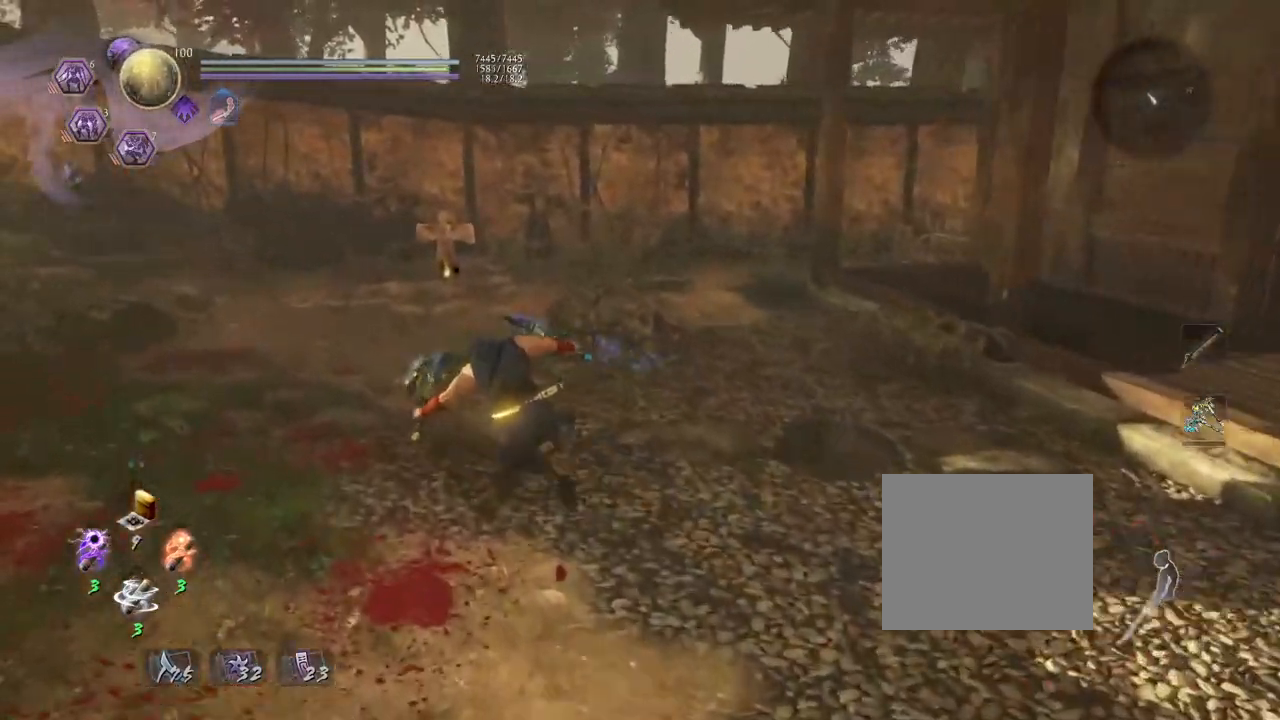
{"buttons": ["CROSS"], "left_stick": "up", "right_stick": "center", "events": [[417, "left_stick", "up"]]}
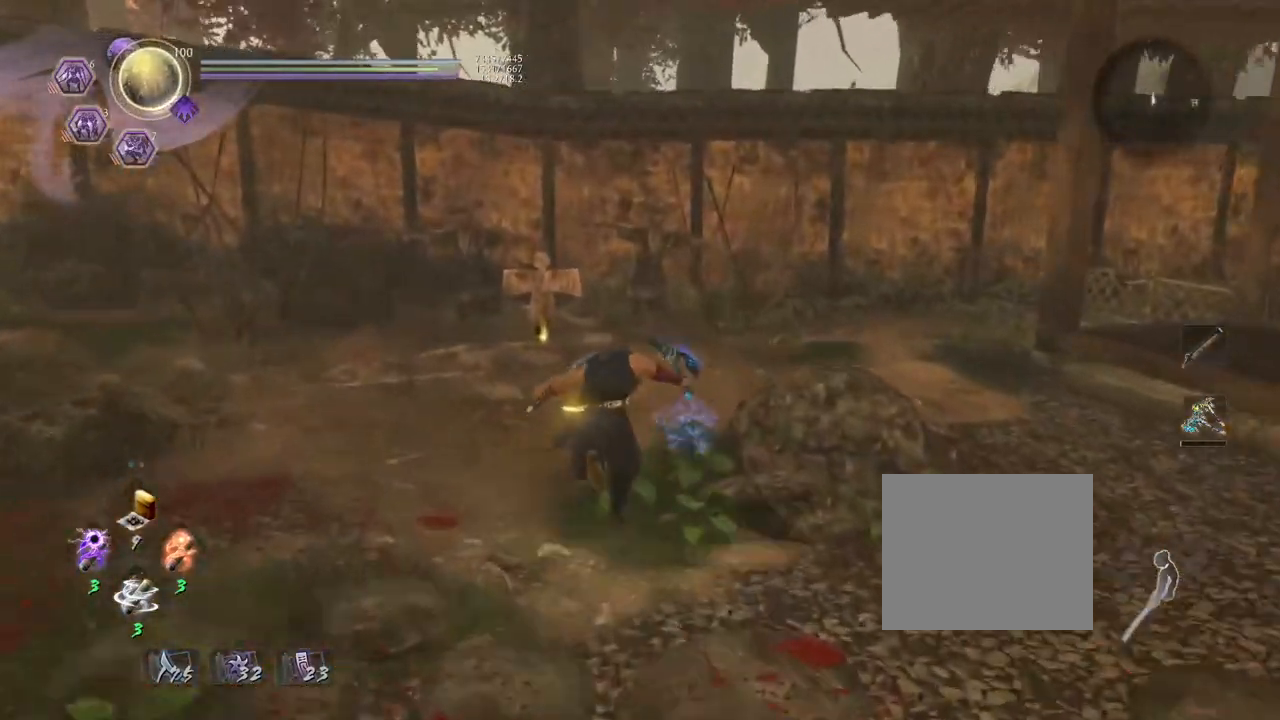
{"buttons": [], "left_stick": "center", "right_stick": "down", "events": [[83, "right_stick", "down"], [250, "left_stick", "up-left"], [400, "CROSS", "up"], [500, "left_stick", "center"]]}
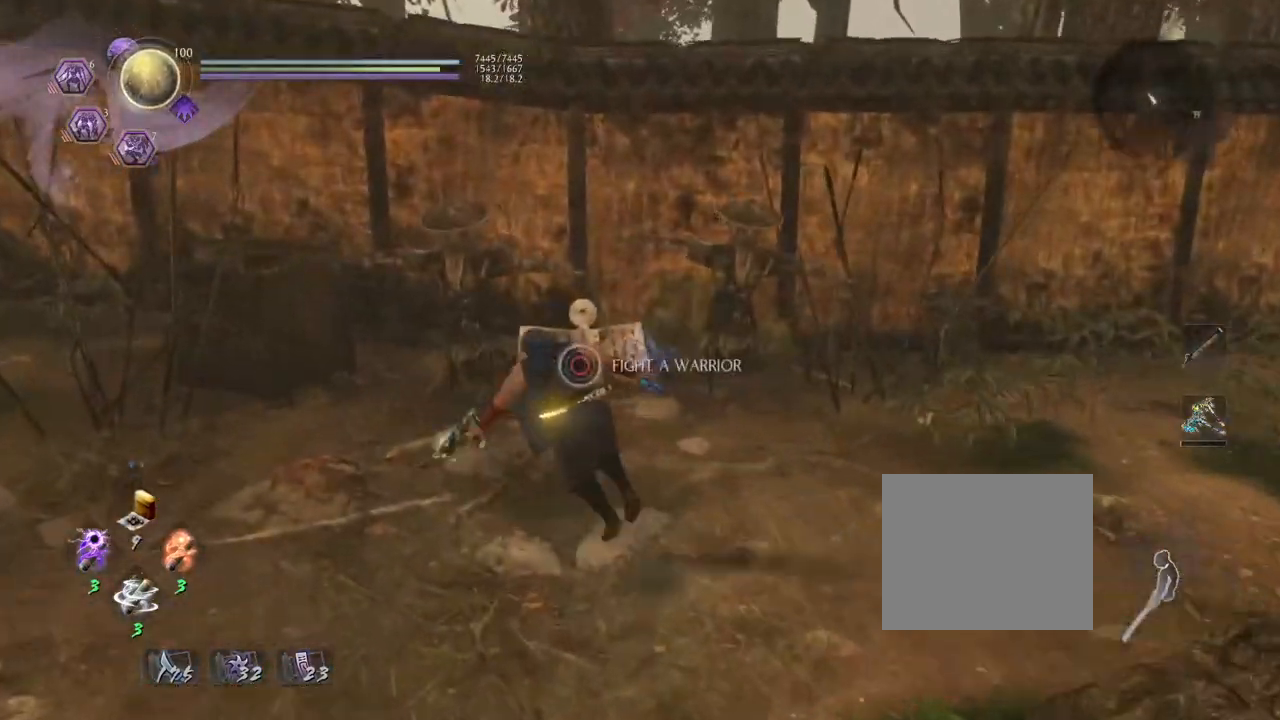
{"buttons": ["CIRCLE"], "left_stick": "center", "right_stick": "center", "events": [[33, "CIRCLE", "down"], [183, "right_stick", "down-right"], [367, "right_stick", "center"]]}
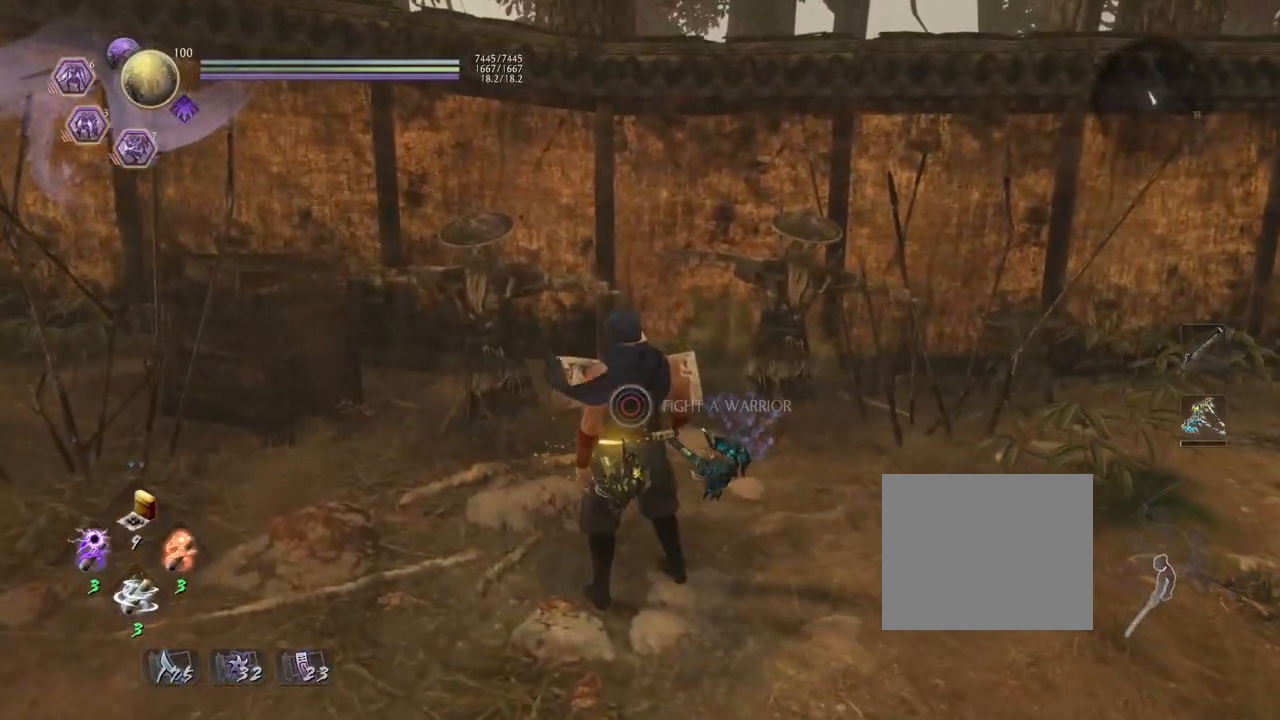
{"buttons": ["CROSS"], "left_stick": "down", "right_stick": "down", "events": [[217, "CIRCLE", "up"], [267, "left_stick", "down"], [383, "CROSS", "down"], [433, "right_stick", "down"]]}
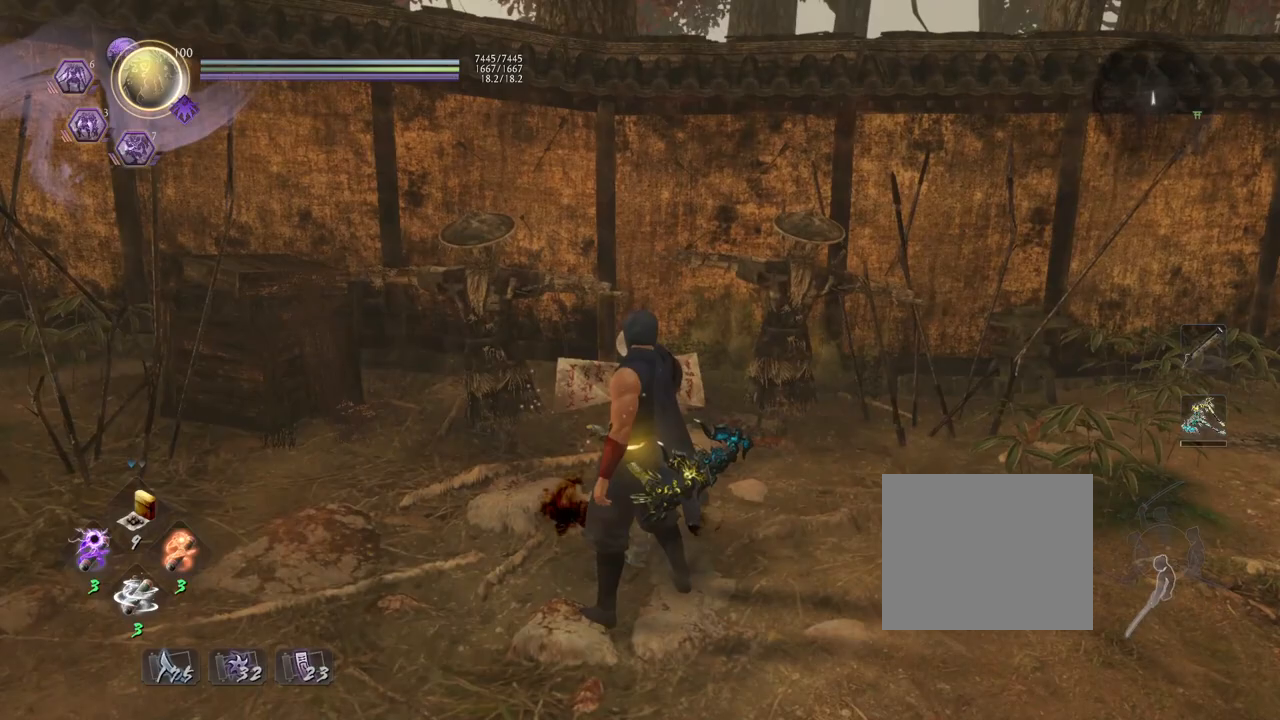
{"buttons": ["CROSS"], "left_stick": "down", "right_stick": "center", "events": [[283, "right_stick", "center"]]}
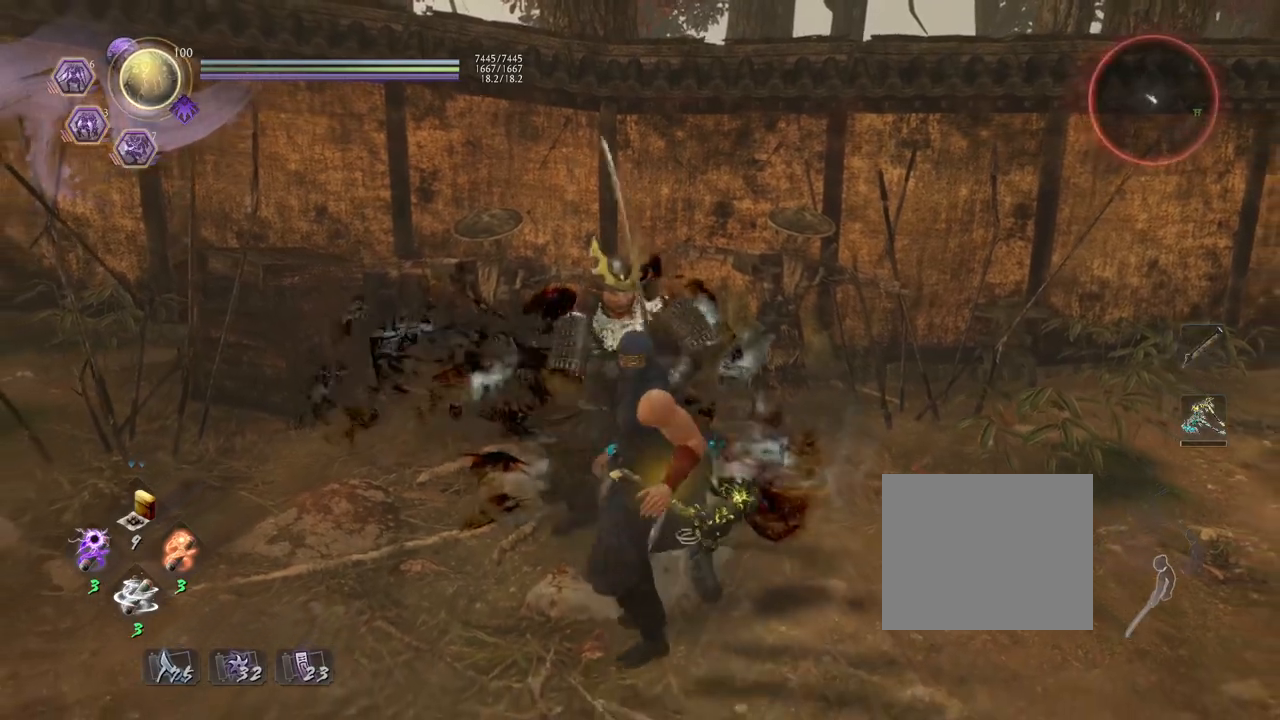
{"buttons": ["CROSS", "L1"], "left_stick": "down", "right_stick": "center", "events": [[50, "R3", "down"], [183, "L1", "down"], [183, "R3", "up"], [233, "CROSS", "up"], [383, "CROSS", "down"]]}
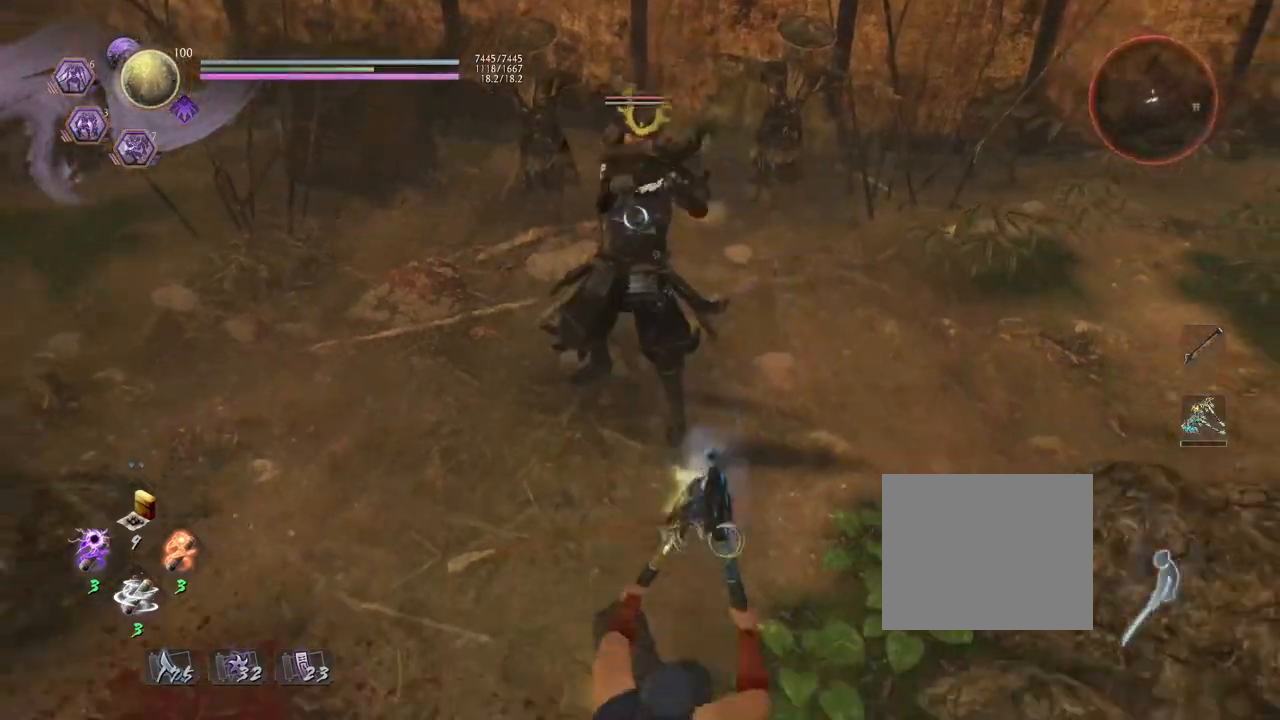
{"buttons": [], "left_stick": "left", "right_stick": "center", "events": [[50, "CROSS", "up"], [83, "L1", "up"], [500, "left_stick", "left"]]}
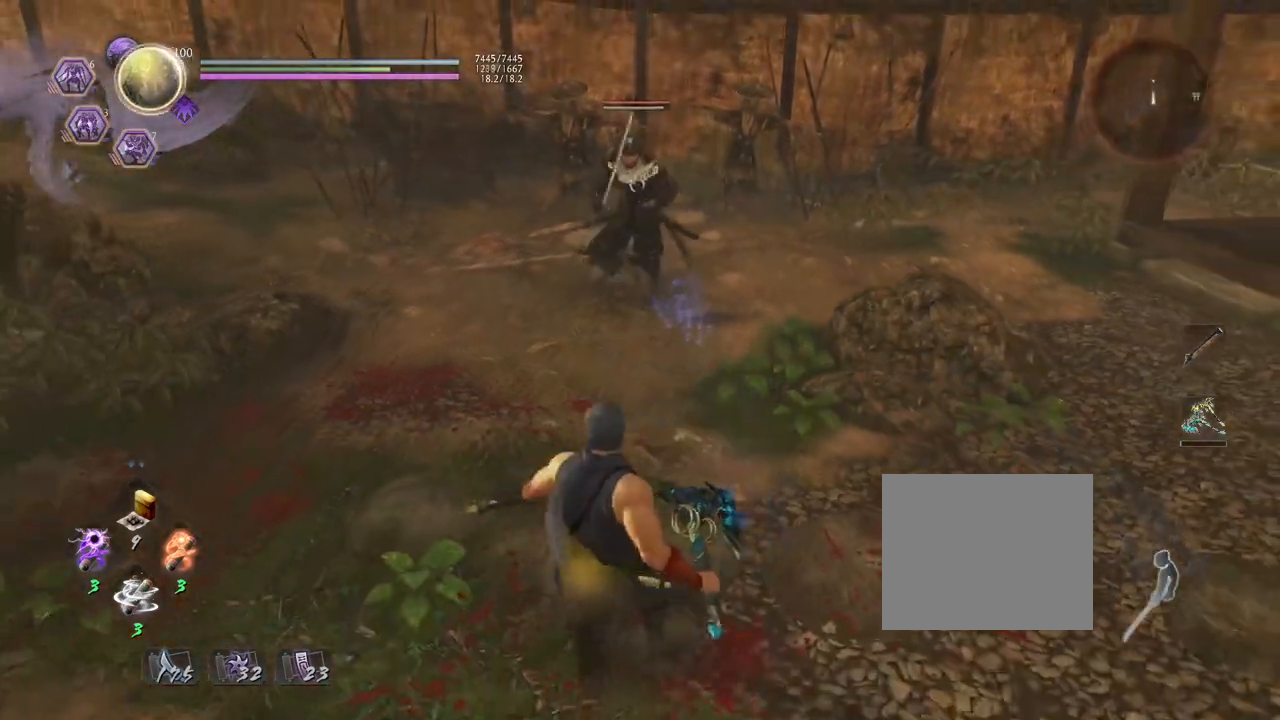
{"buttons": [], "left_stick": "up", "right_stick": "center", "events": [[133, "R1", "down"], [133, "left_stick", "up-left"], [183, "SQUARE", "down"], [267, "left_stick", "up"], [350, "R1", "up"], [367, "SQUARE", "up"]]}
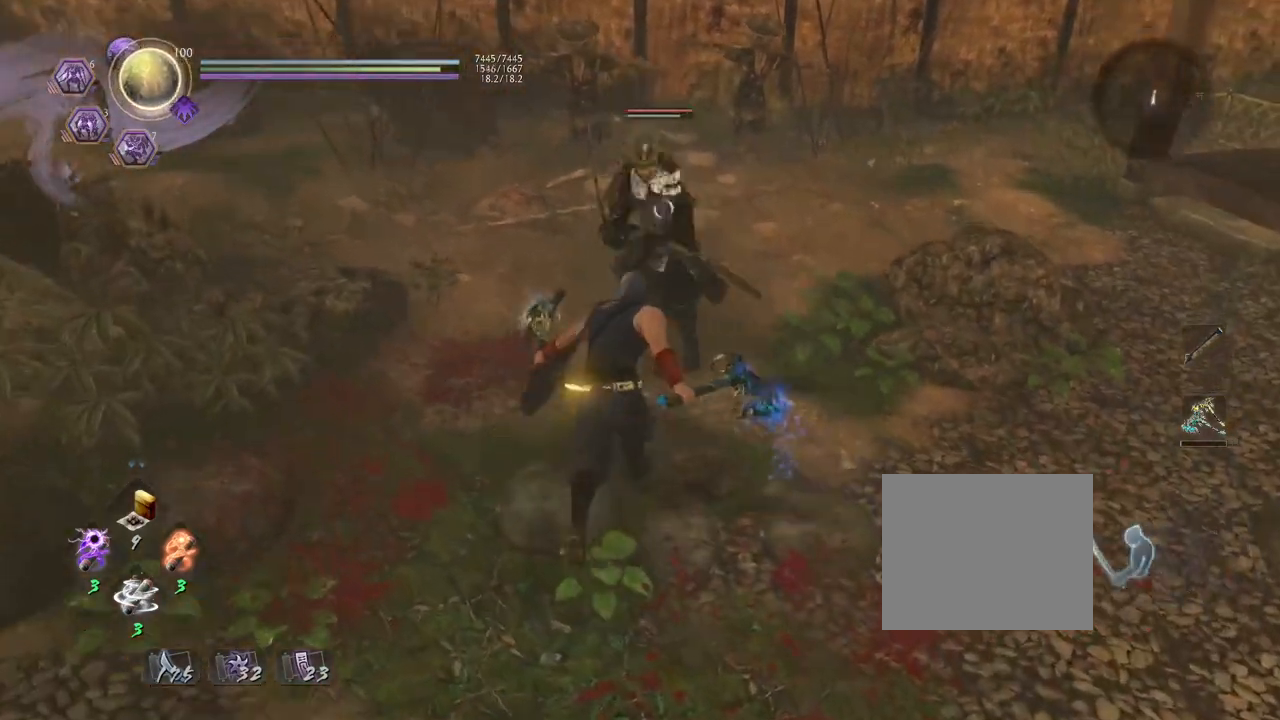
{"buttons": ["L1"], "left_stick": "center", "right_stick": "center", "events": [[150, "left_stick", "center"], [417, "L1", "down"]]}
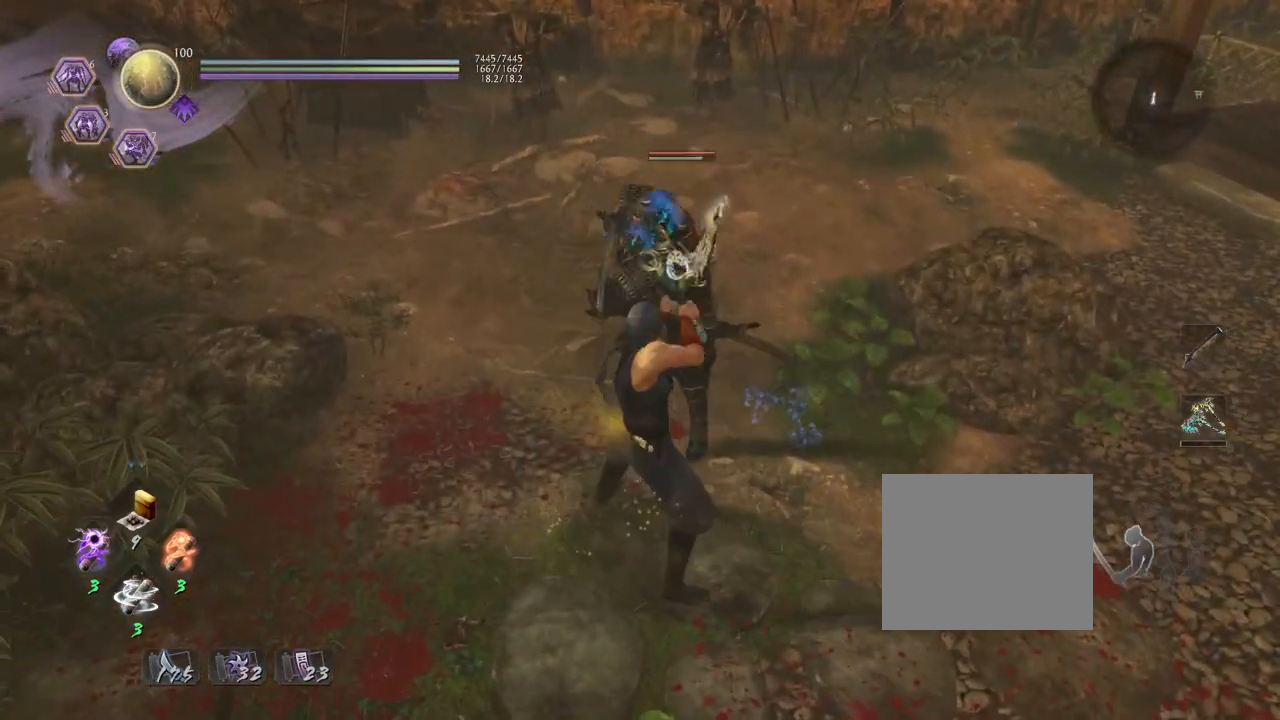
{"buttons": [], "left_stick": "center", "right_stick": "center", "events": [[300, "L1", "up"]]}
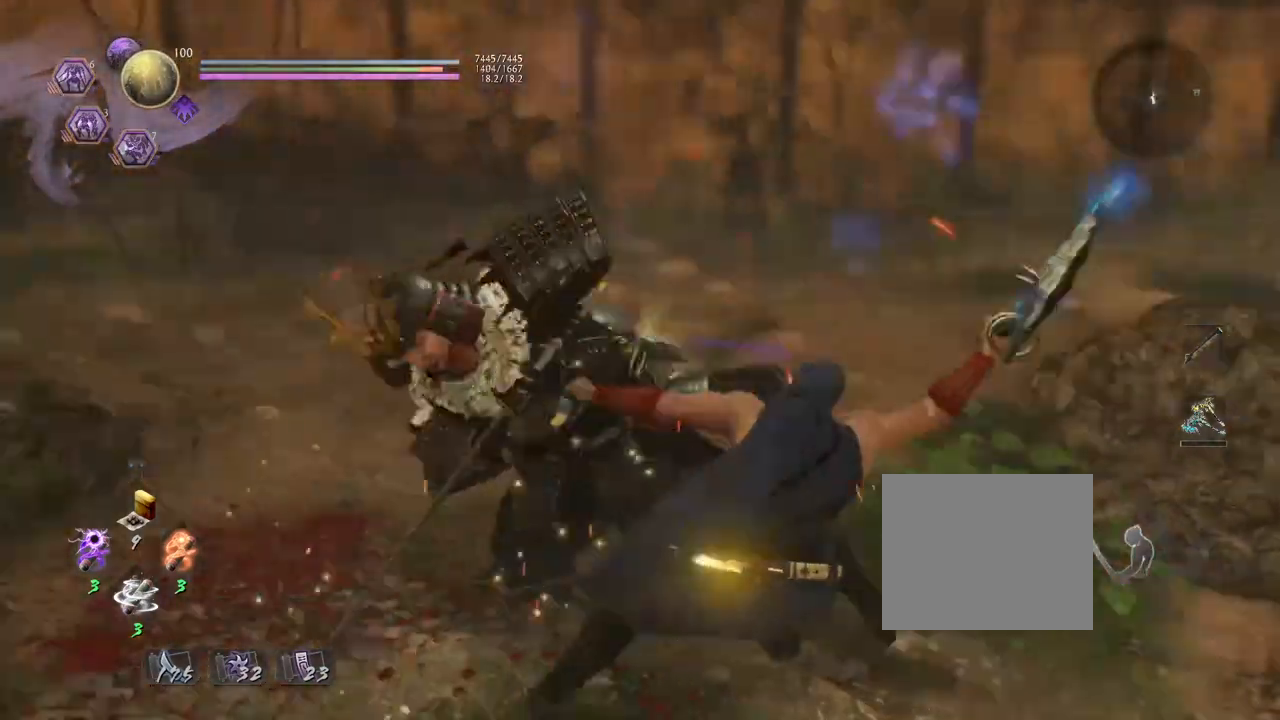
{"buttons": ["CROSS", "R1"], "left_stick": "center", "right_stick": "center", "events": [[367, "R1", "down"], [400, "CROSS", "down"]]}
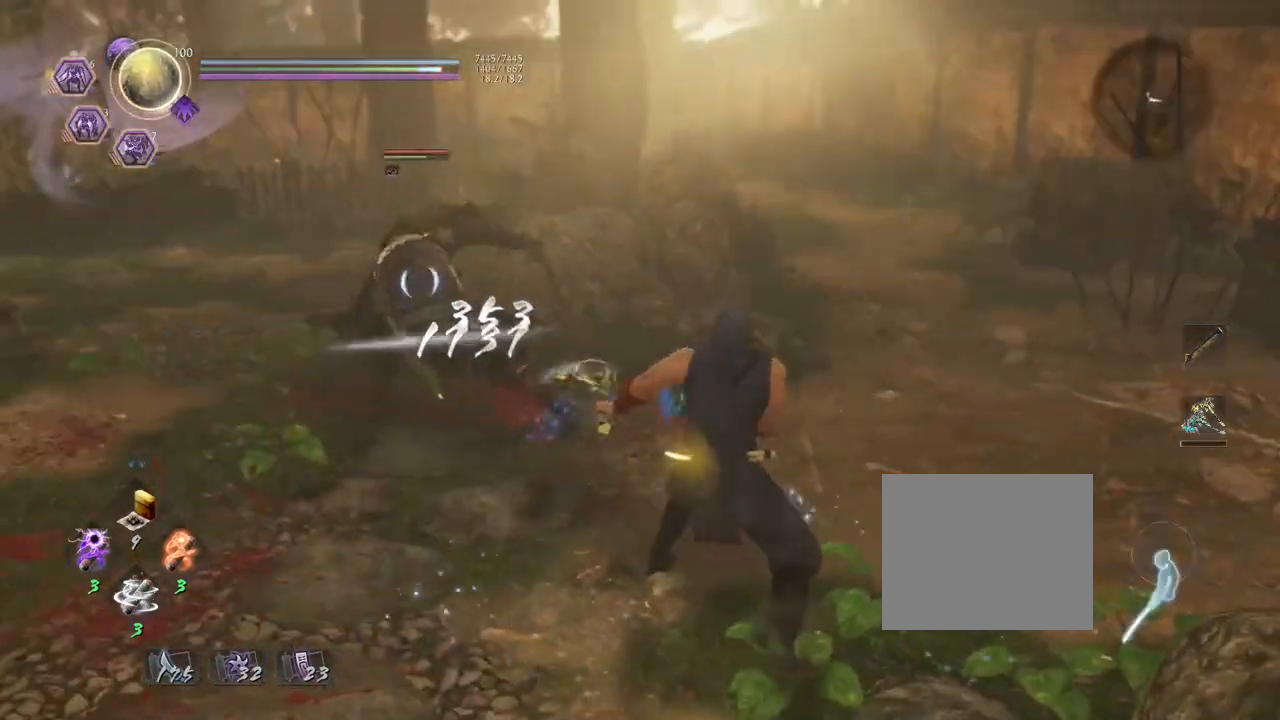
{"buttons": [], "left_stick": "center", "right_stick": "center", "events": [[17, "CROSS", "up"], [17, "R1", "up"], [133, "SQUARE", "down"], [250, "SQUARE", "up"]]}
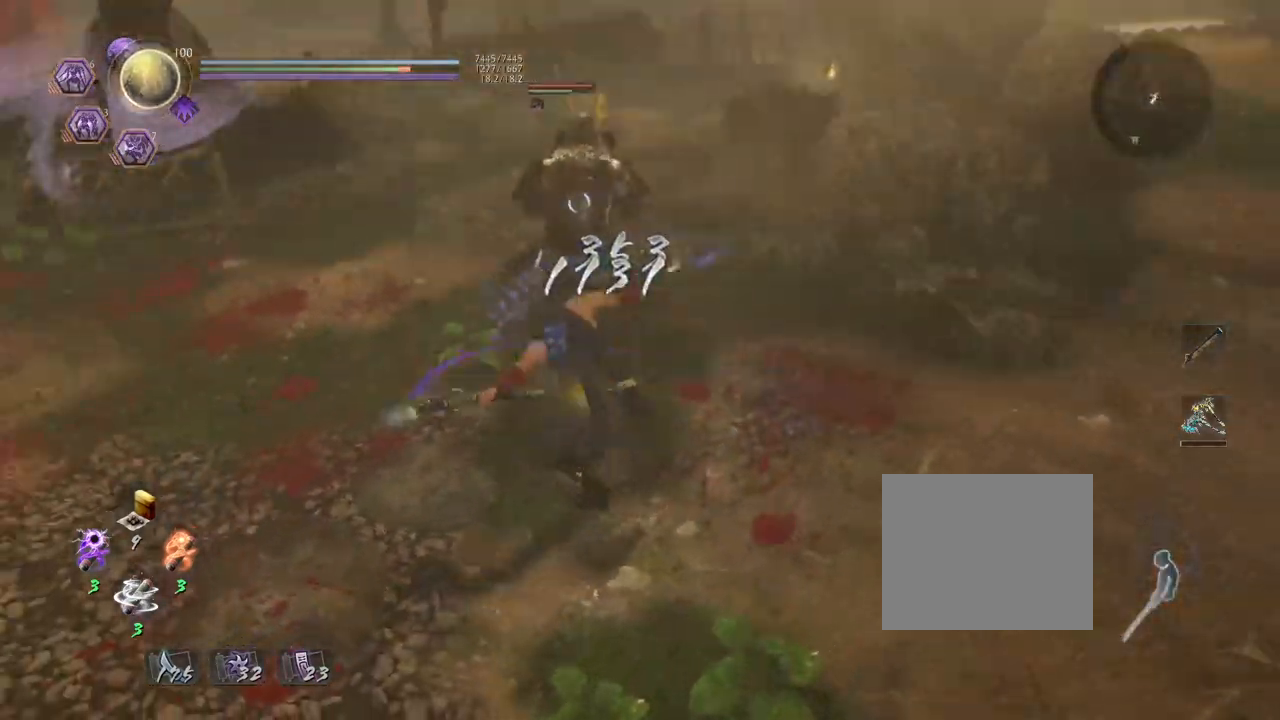
{"buttons": [], "left_stick": "center", "right_stick": "center", "events": [[17, "TRIANGLE", "down"], [133, "TRIANGLE", "up"], [217, "TRIANGLE", "down"], [300, "TRIANGLE", "up"]]}
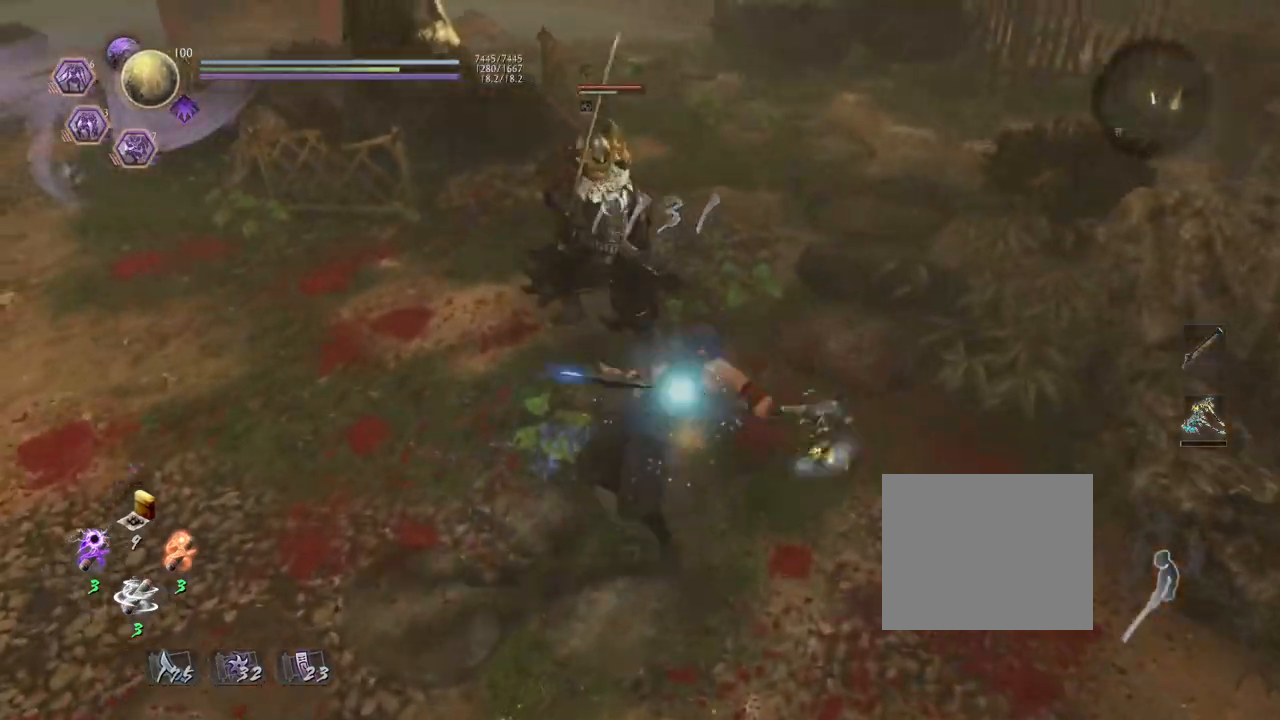
{"buttons": [], "left_stick": "center", "right_stick": "center", "events": []}